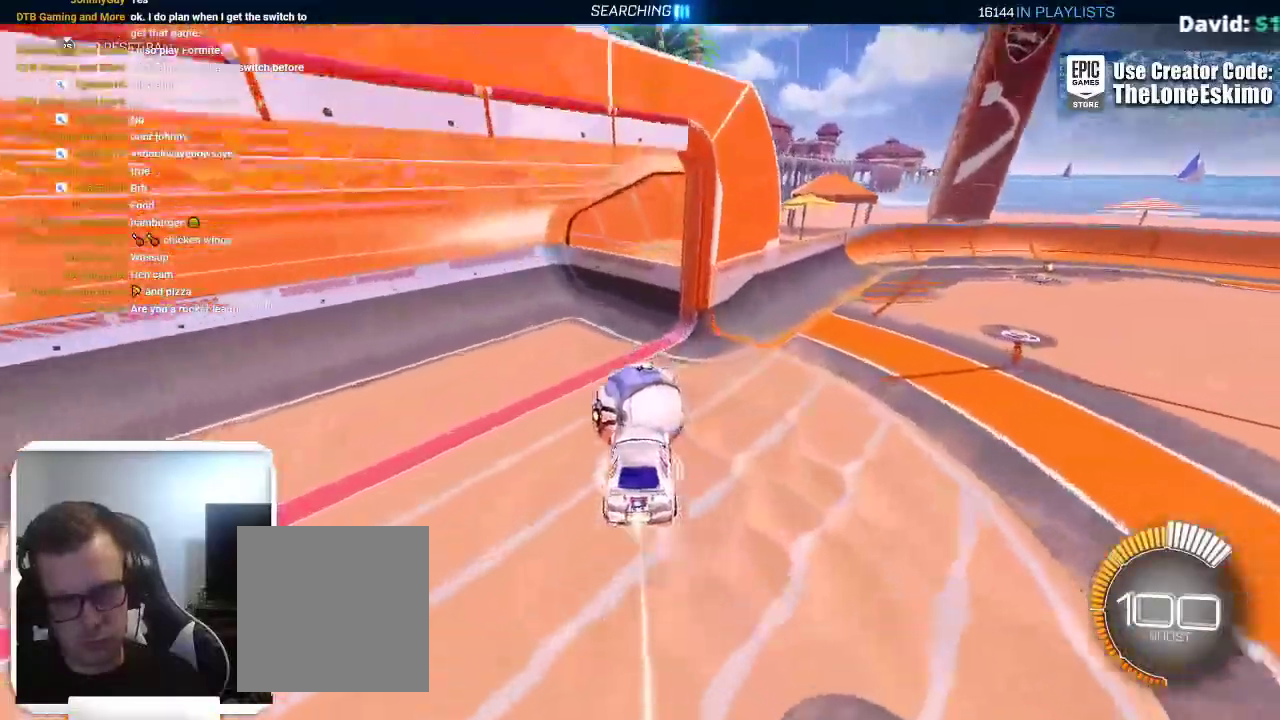
Gameplay with a controller (Xbox layout); each line is a JSON object with the inputs held at the frame after it. This overlay highlights the sticks when they move; stick clicks (L3) are not distinguishable. Not read: R2 R3.
{"buttons": [], "left_stick": "left", "right_stick": "center"}
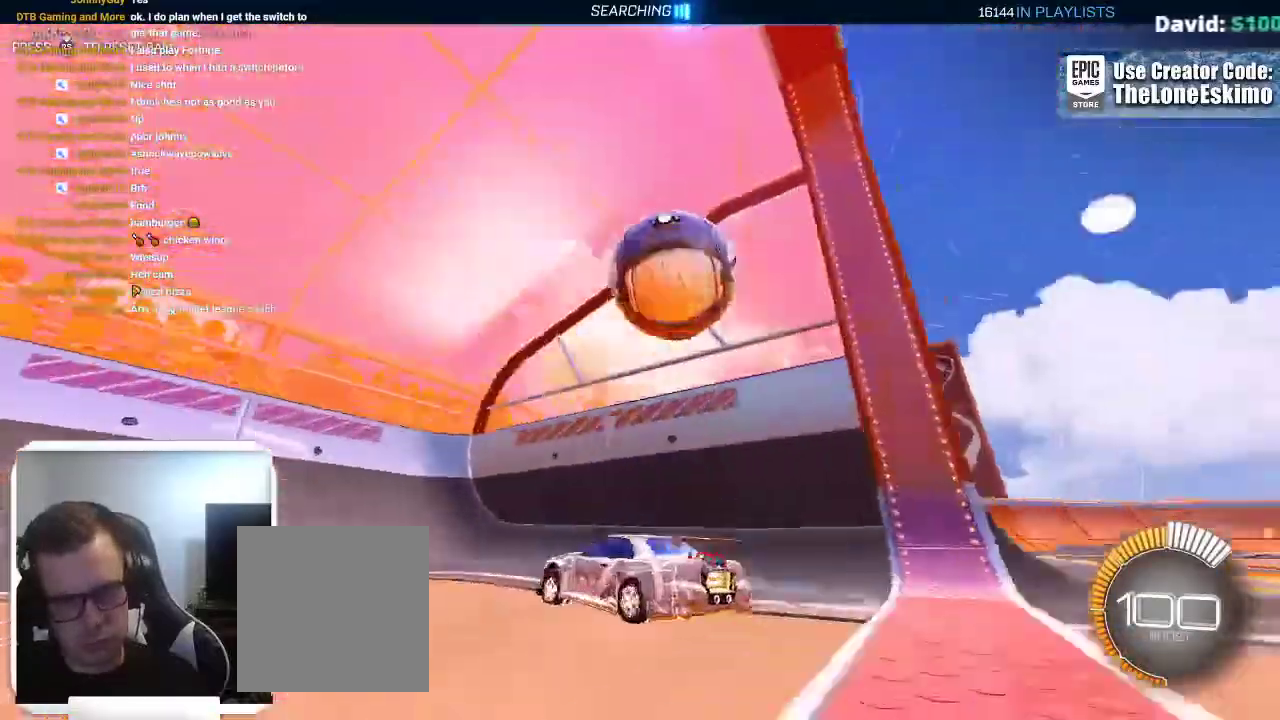
{"buttons": [], "left_stick": "left", "right_stick": "center"}
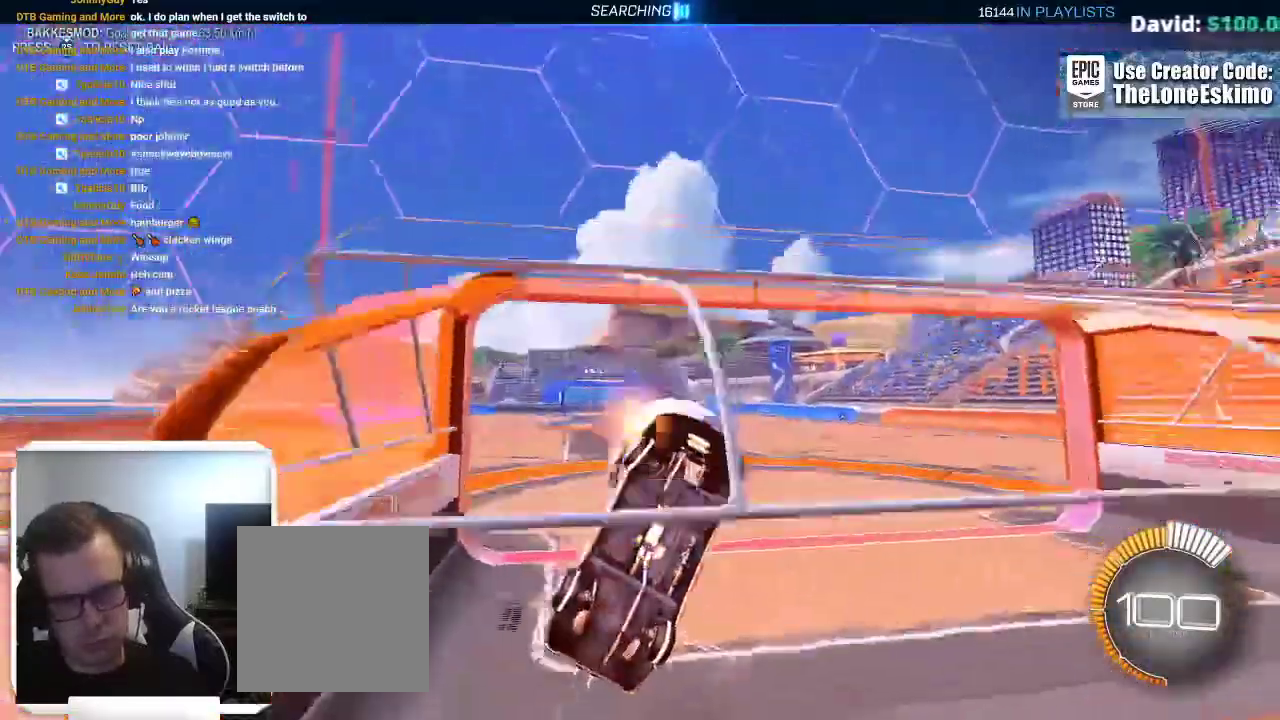
{"buttons": ["L2"], "left_stick": "down-left", "right_stick": "center"}
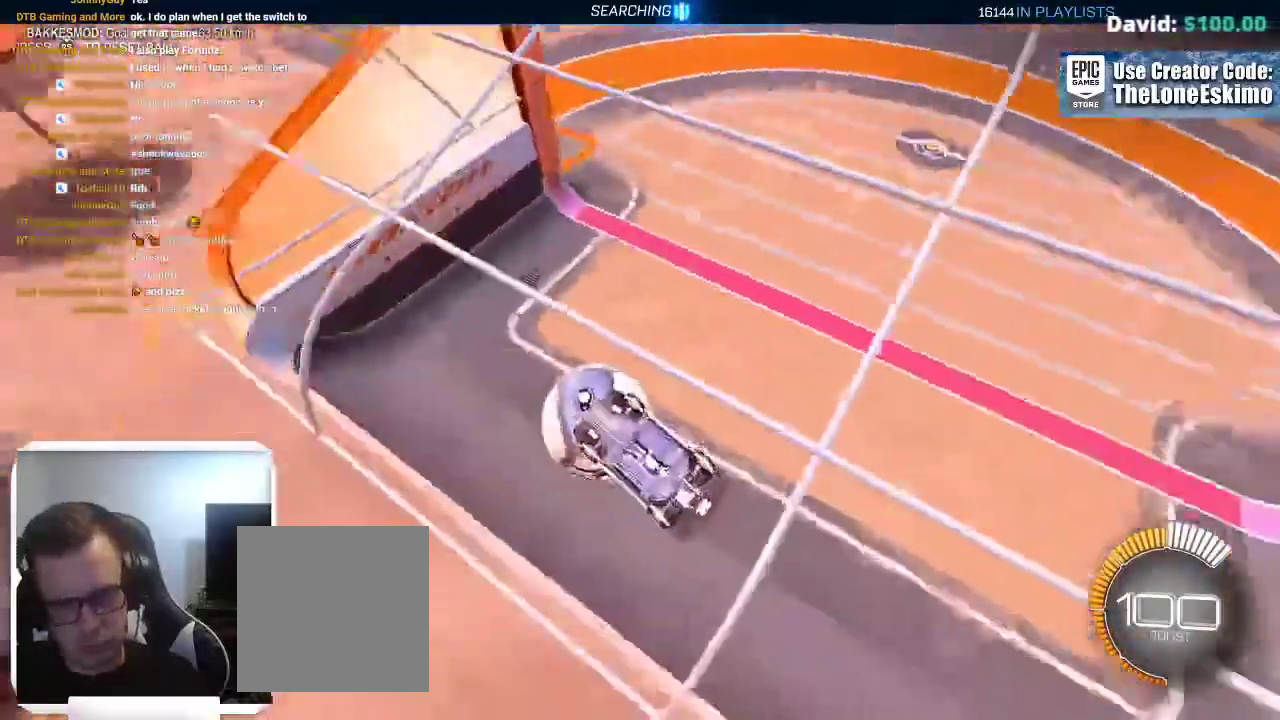
{"buttons": ["L2"], "left_stick": "down", "right_stick": "center"}
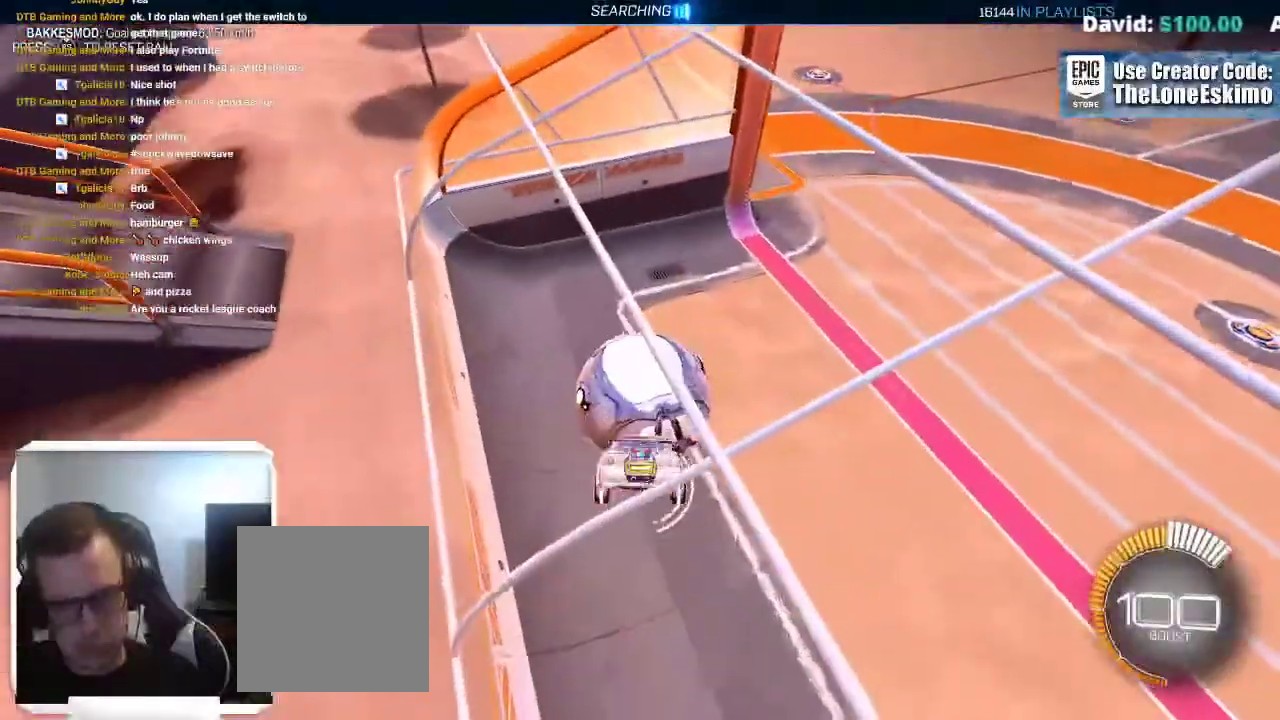
{"buttons": ["L1"], "left_stick": "up-right", "right_stick": "center"}
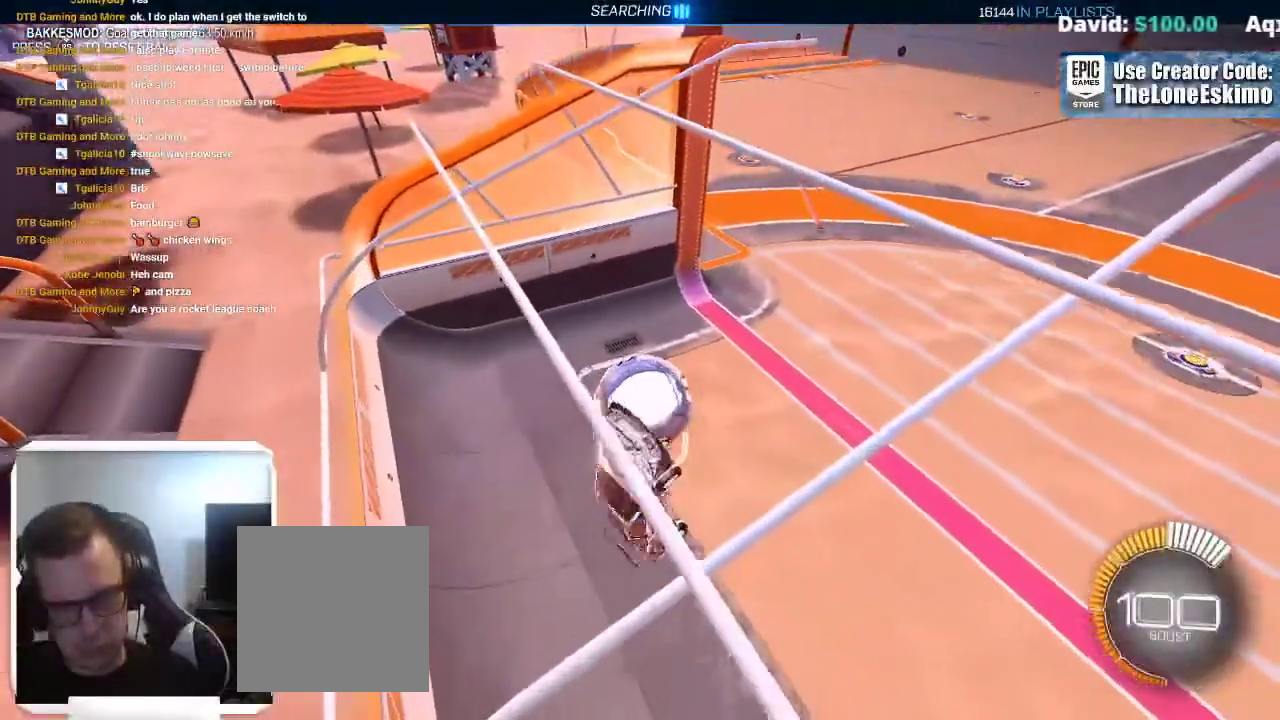
{"buttons": ["L1"], "left_stick": "down-right", "right_stick": "center"}
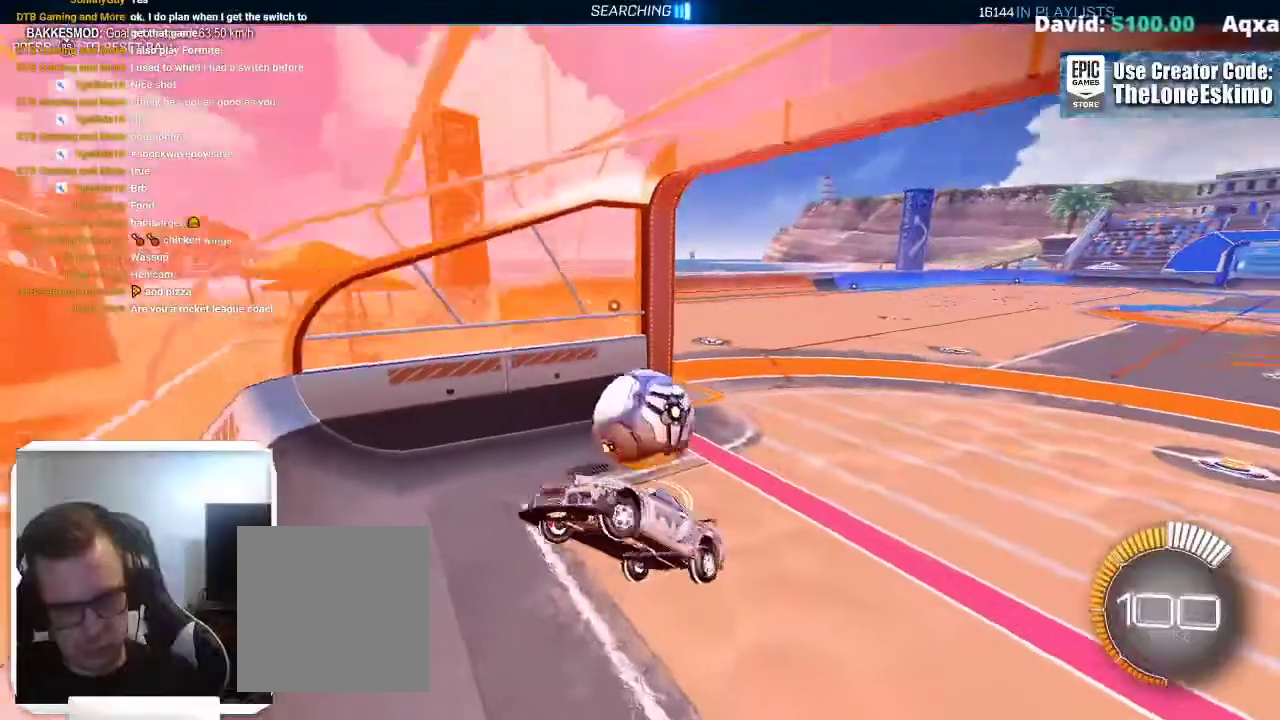
{"buttons": [], "left_stick": "right", "right_stick": "center"}
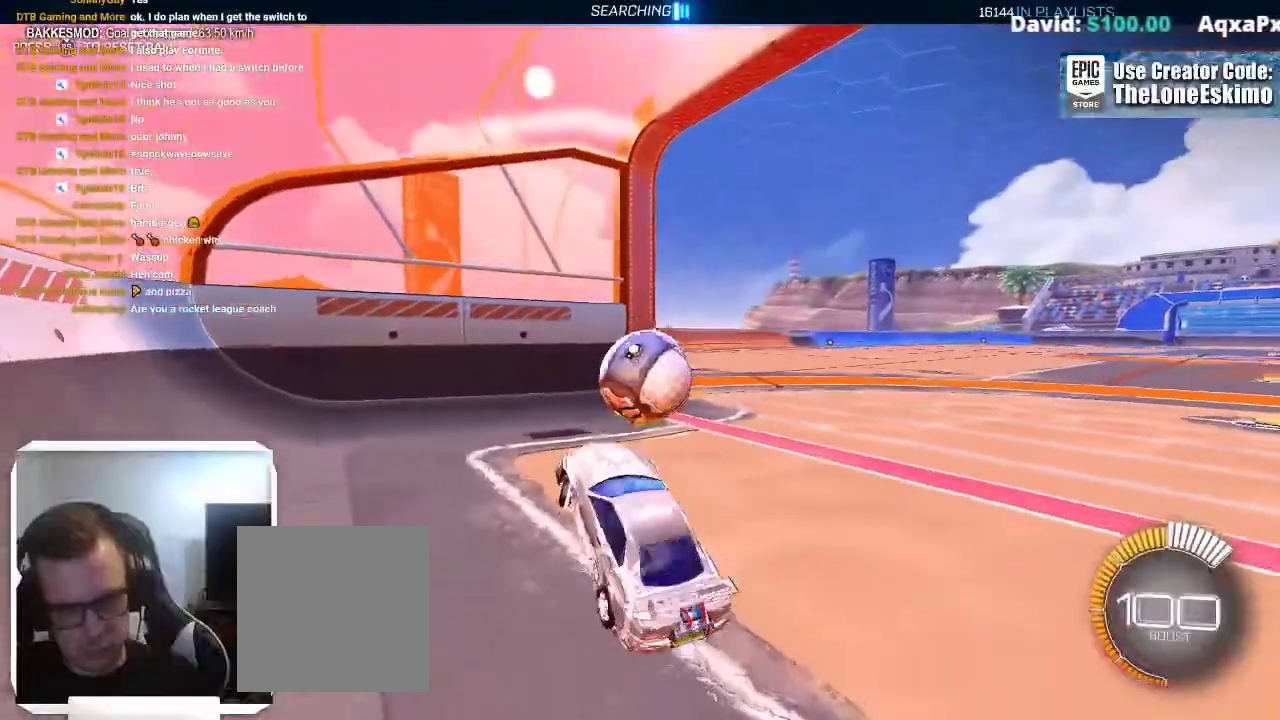
{"buttons": [], "left_stick": "center", "right_stick": "center"}